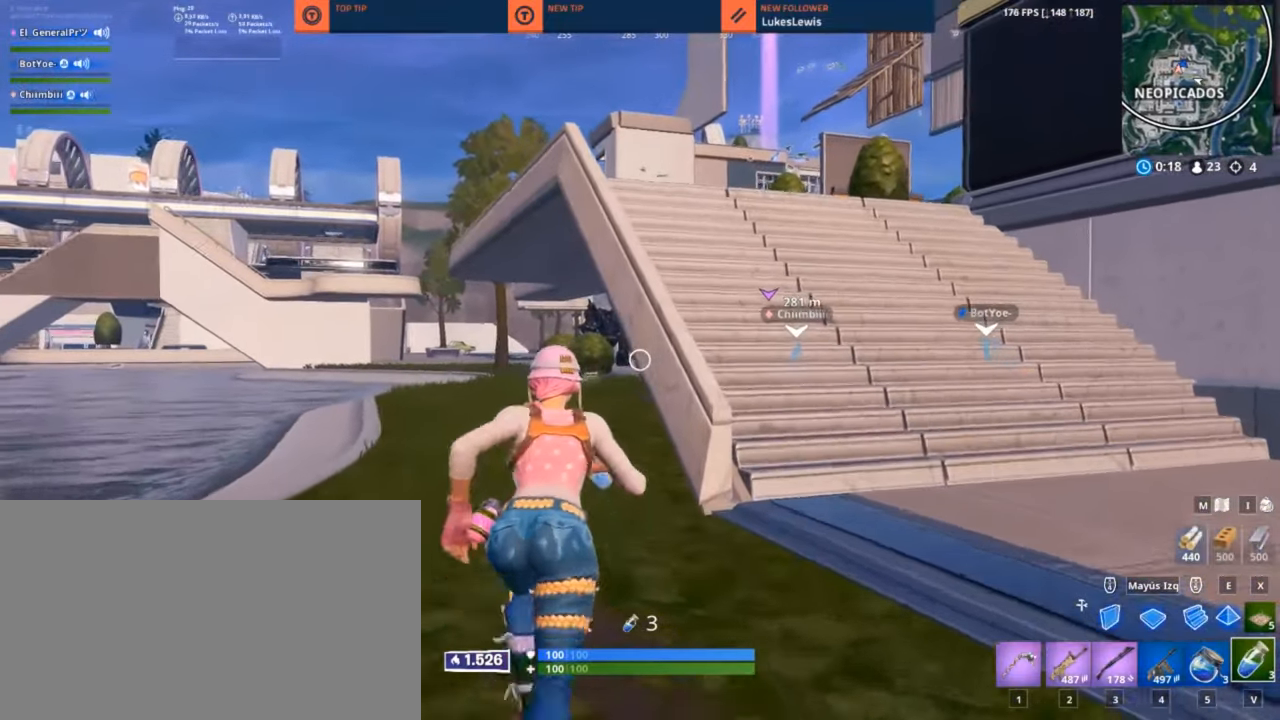
Gameplay with keyboard and mouse; each line is a JSON object with the keys and mouse buttons held at the frame after it. "events" lists presses ("down") and releases ("up") of "1", "2", "3", "4", "5", "a", "alt", "c", "caps_lock", "ctrl", "d", "e", "f", "g", "q", "r", "s", "shift", "space", "t", "tab", "v", "w", "x", "z", "mouse_left", "mouse_wheel" and "mouse_right" between this image and that frame as [ms after this image, input, new state], when the widget could be followed in between. "mouse_left", "mouse_wheel", "mouse_right" = the "left", "wheel", "right" buttons of the "mouse" list. No other keys are recorded. "wheel" means that the mouse wheel is clicked or scrolled. "mouse_move" is the direction in which the mouse moves at that frame (one of eight, or "still"), when it could be read.
{"keys": ["q", "w"], "mouse": [], "mouse_move": "still", "events": [[17, "d", "down"], [183, "d", "up"]]}
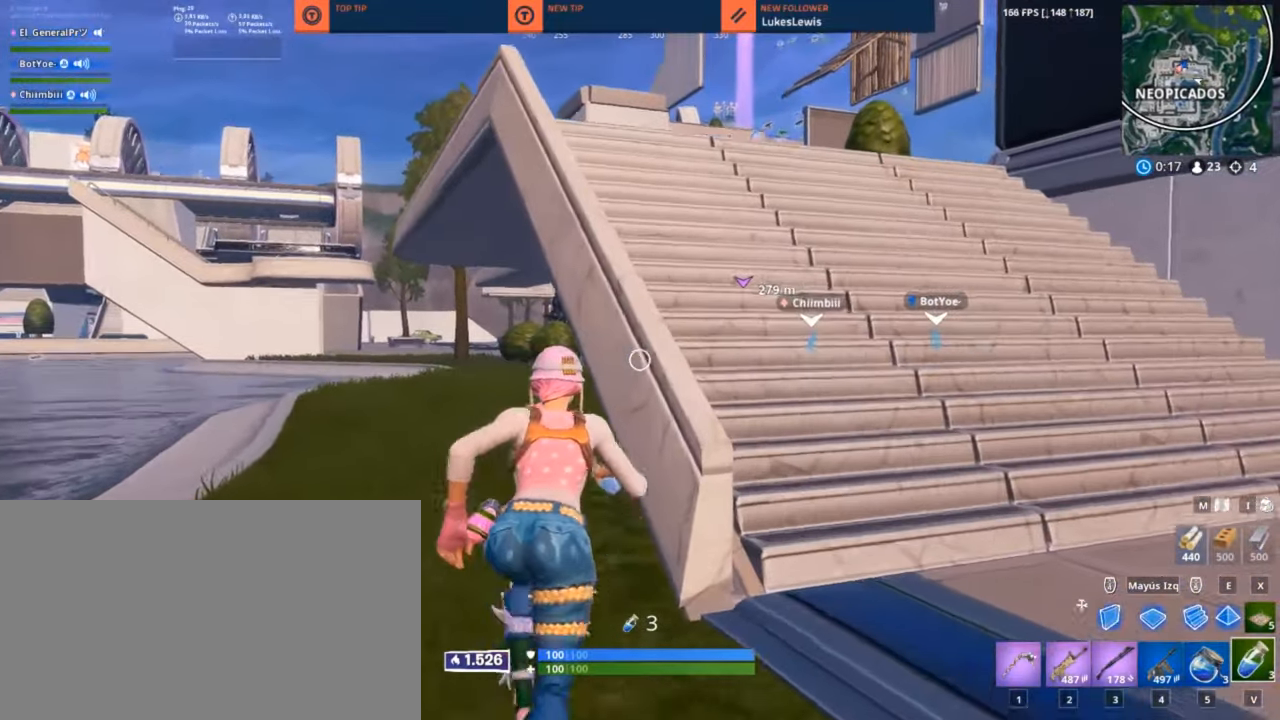
{"keys": ["q", "w"], "mouse": [], "mouse_move": "still", "events": [[100, "space", "down"], [150, "space", "up"], [317, "3", "down"], [433, "3", "up"]]}
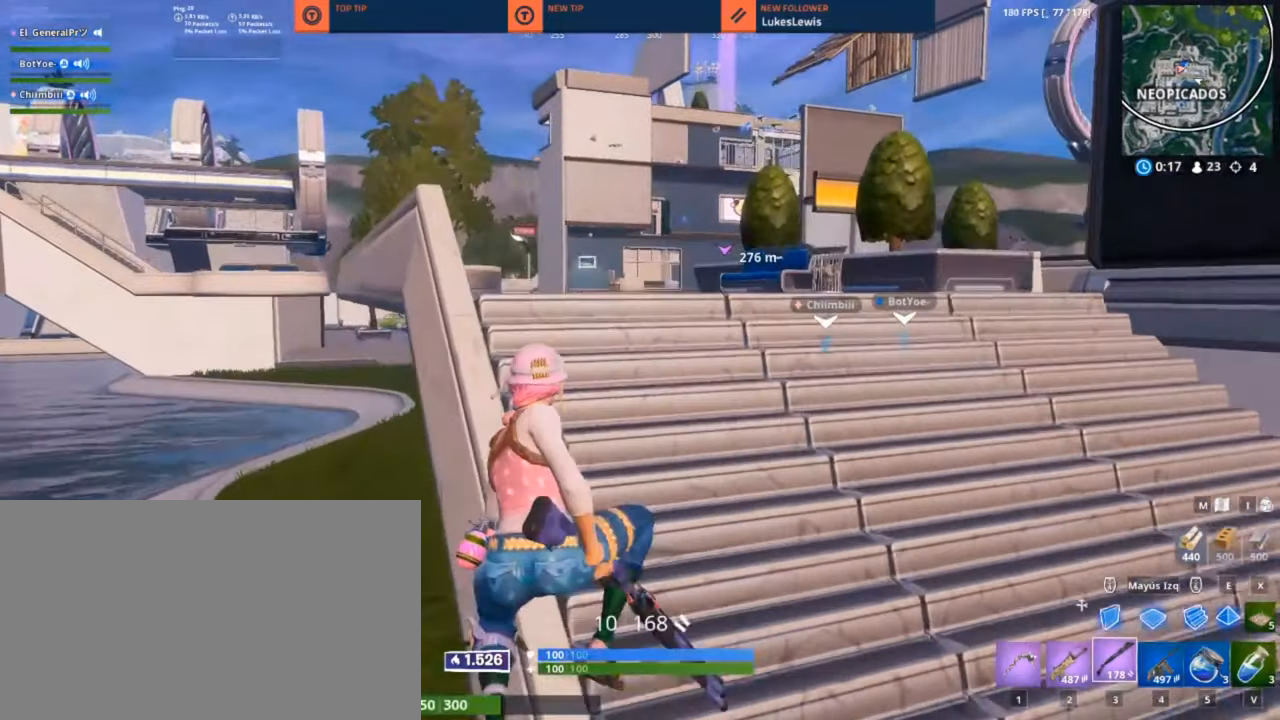
{"keys": ["3", "q", "w"], "mouse": [], "mouse_move": "down-left", "events": [[150, "4", "down"], [267, "4", "up"], [450, "3", "down"]]}
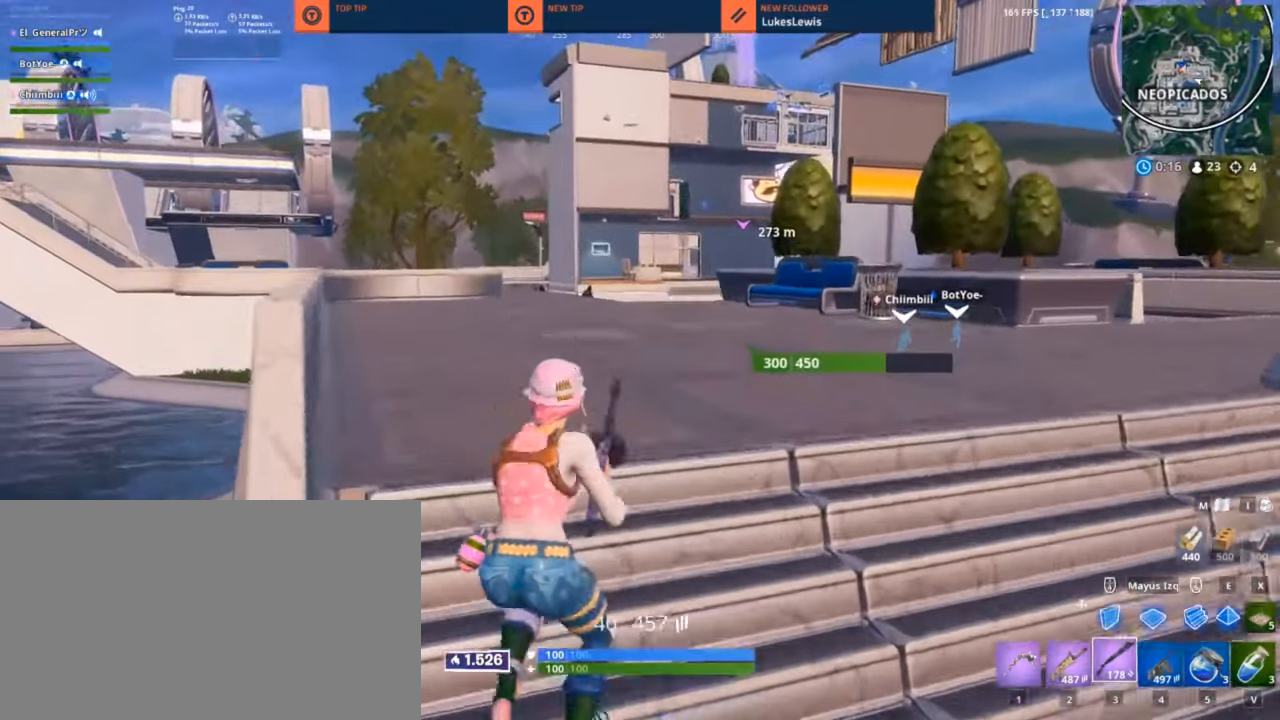
{"keys": ["q", "space", "w"], "mouse": [], "mouse_move": "still", "events": [[33, "3", "up"], [117, "q", "up"], [283, "q", "down"], [500, "space", "down"]]}
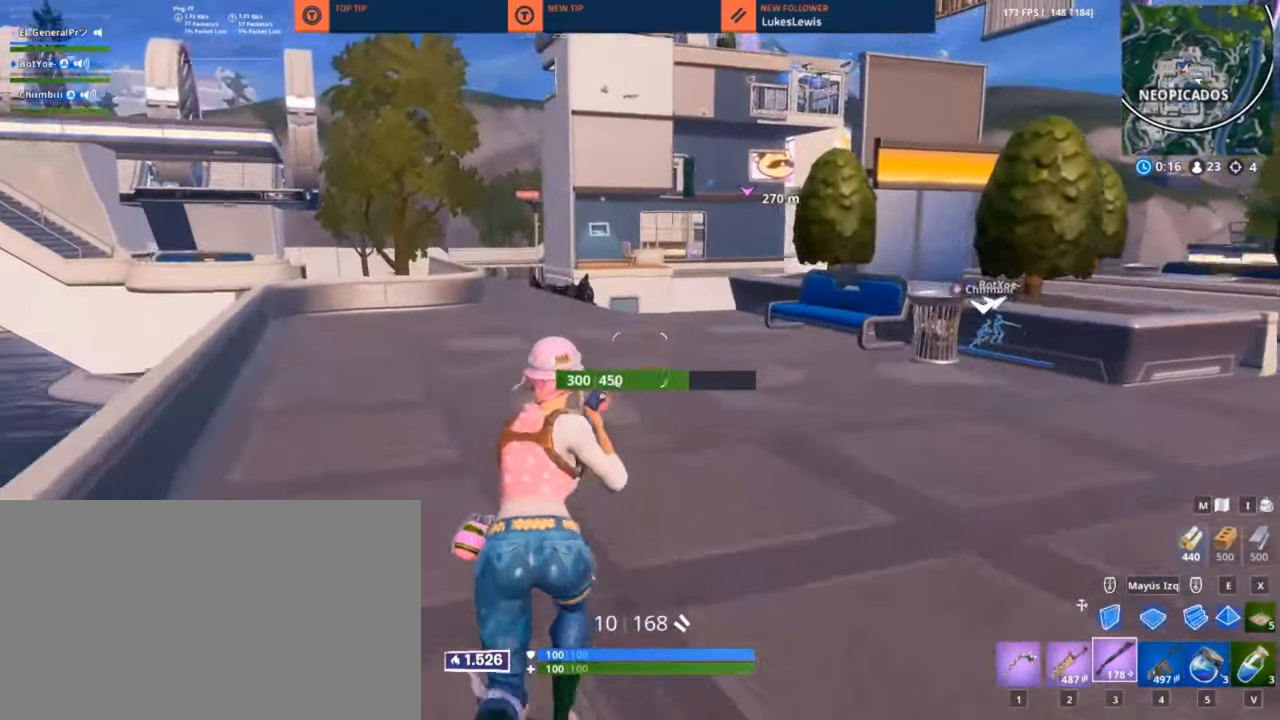
{"keys": ["q", "w"], "mouse": [], "mouse_move": "still", "events": [[200, "space", "up"]]}
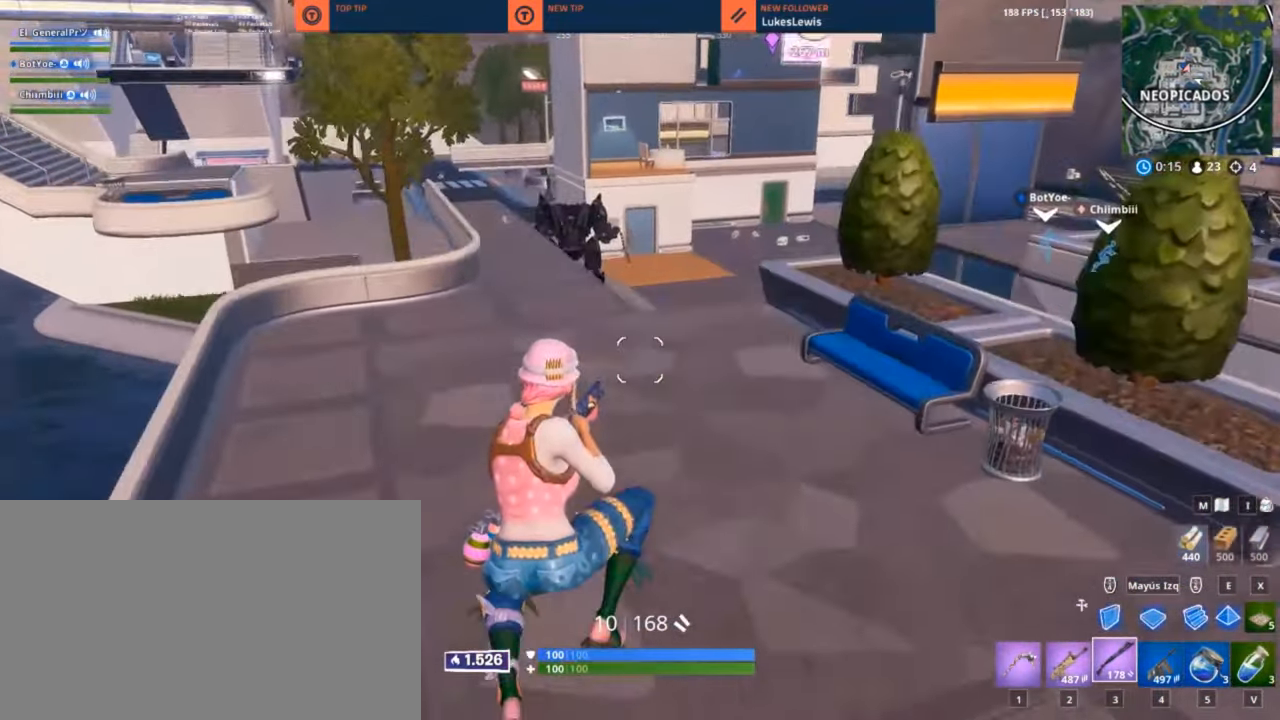
{"keys": ["q", "w"], "mouse": [], "mouse_move": "still", "events": []}
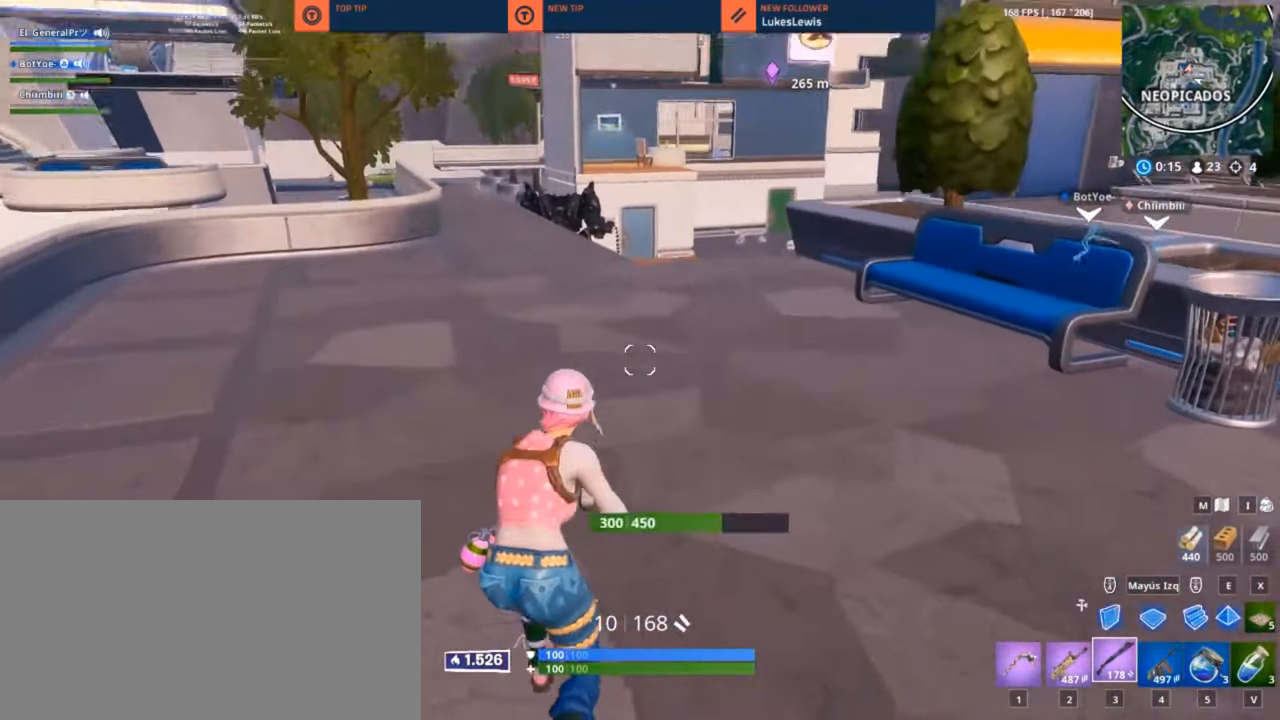
{"keys": ["q", "w"], "mouse": [], "mouse_move": "still", "events": []}
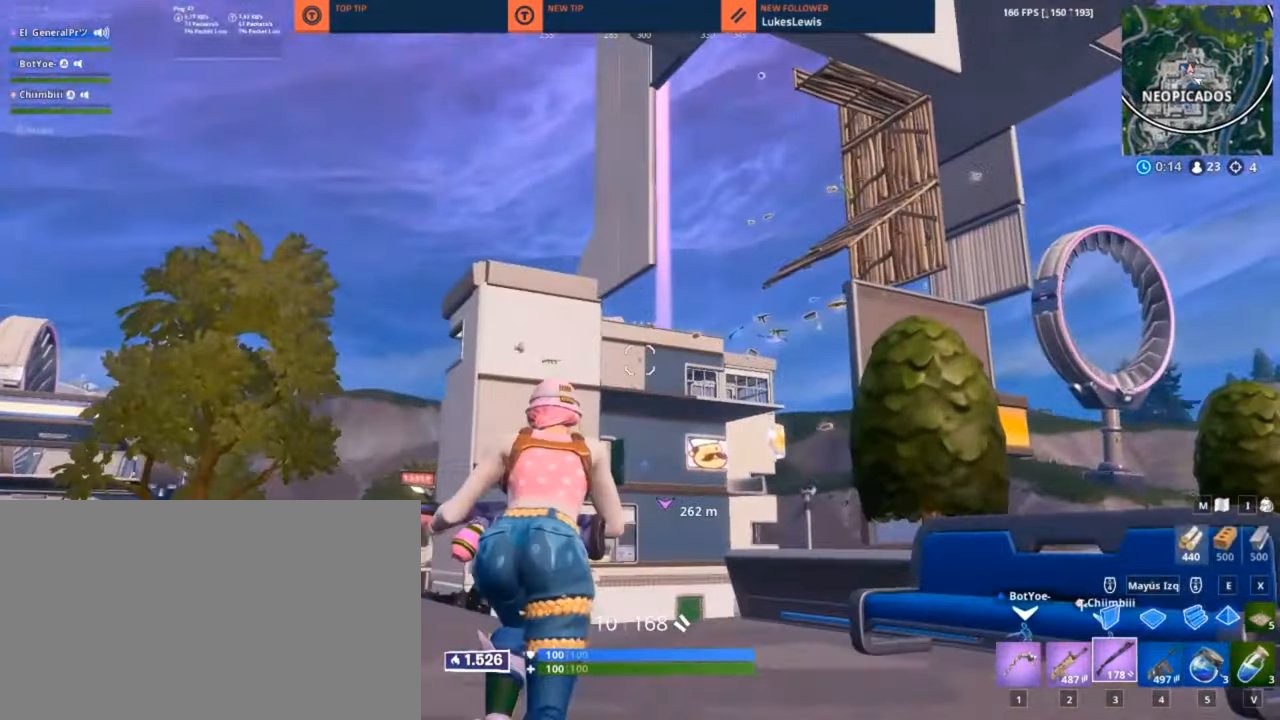
{"keys": ["q", "w"], "mouse": [], "mouse_move": "still", "events": []}
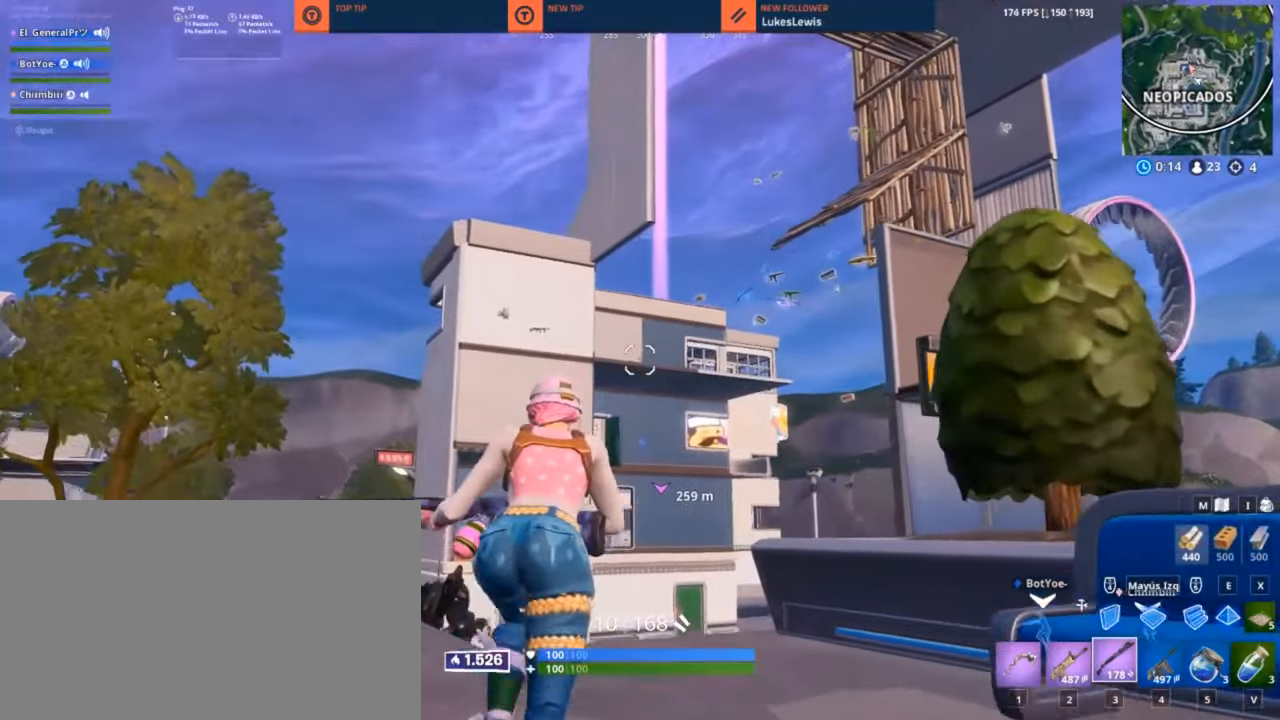
{"keys": ["q", "w"], "mouse": [], "mouse_move": "up-right", "events": [[150, "d", "down"], [284, "d", "up"]]}
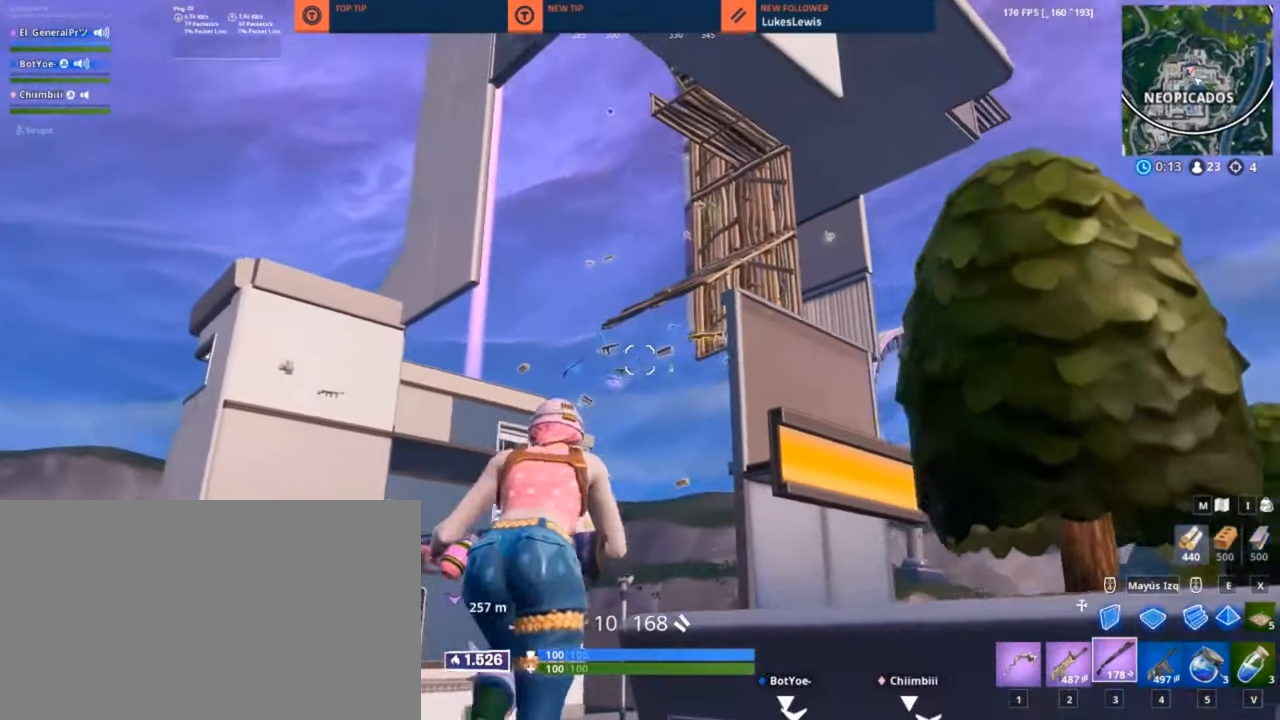
{"keys": ["q"], "mouse": [], "mouse_move": "still", "events": [[34, "mouse_wheel", "down"], [117, "mouse_wheel", "up"], [250, "w", "up"]]}
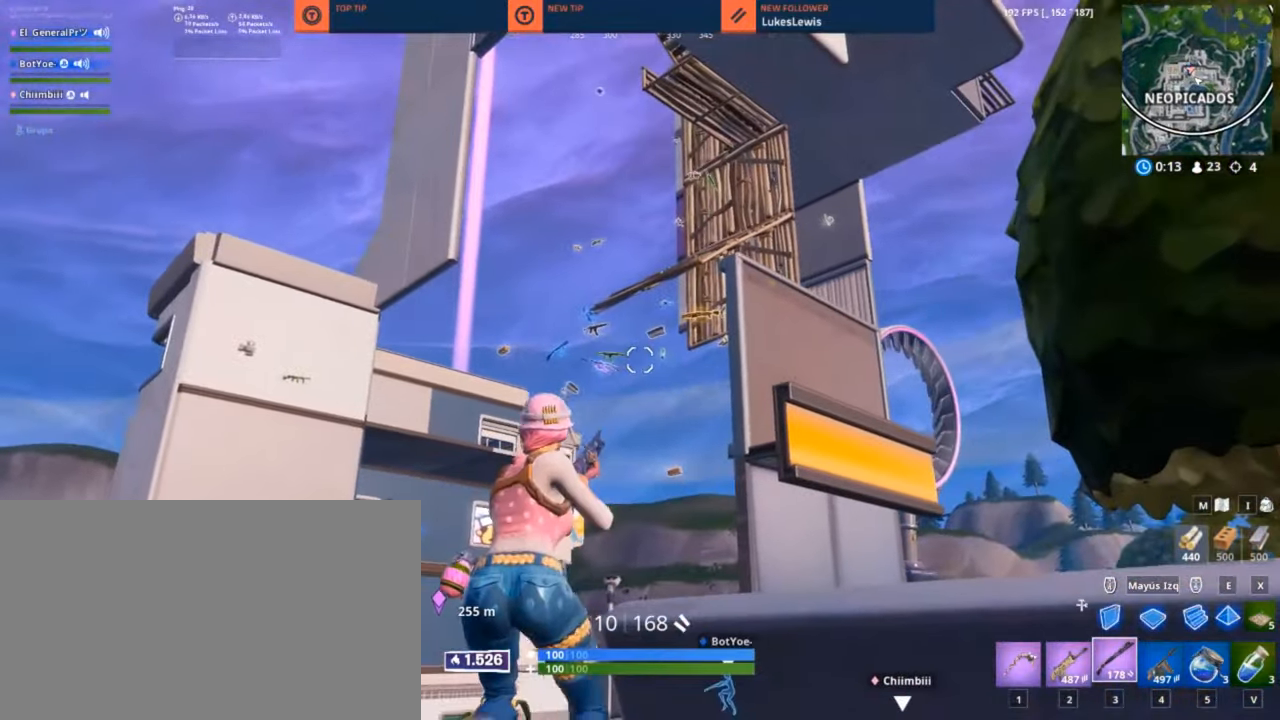
{"keys": ["d", "q", "space", "w"], "mouse": [], "mouse_move": "down", "events": [[267, "d", "down"], [334, "w", "down"], [467, "space", "down"]]}
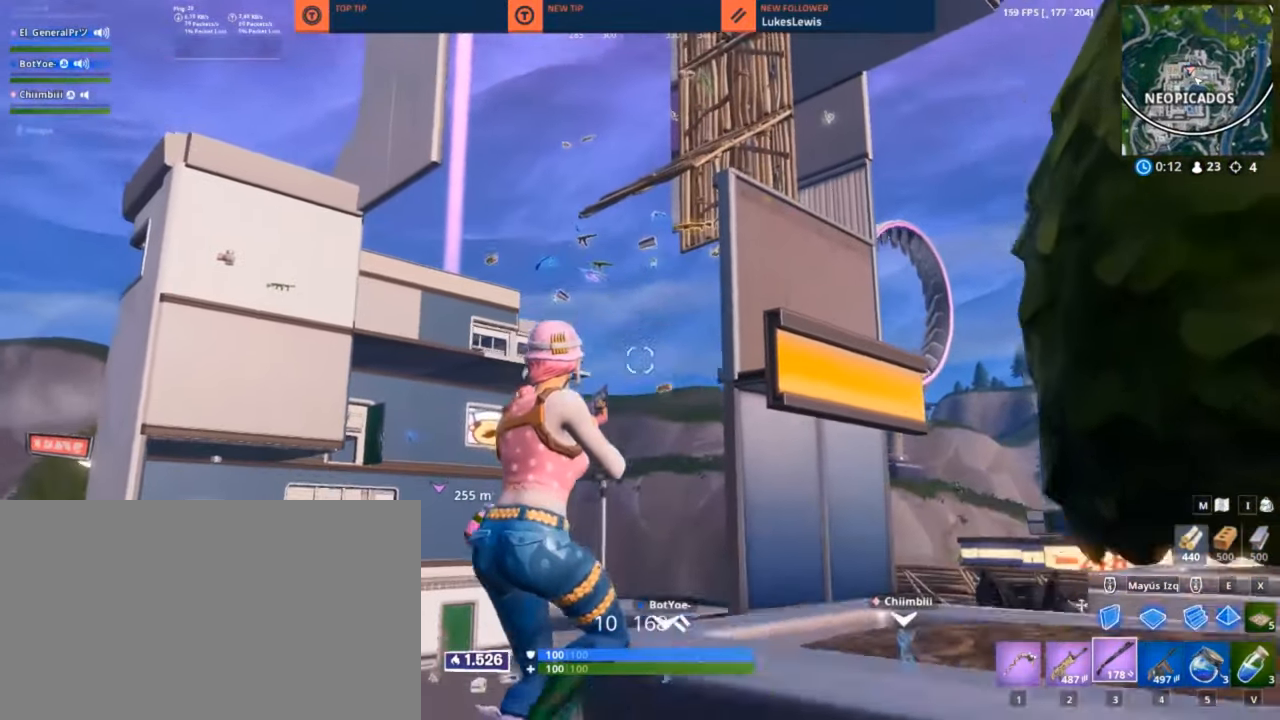
{"keys": ["d", "q"], "mouse": [], "mouse_move": "still", "events": [[34, "d", "up"], [34, "space", "up"], [350, "d", "down"], [434, "w", "up"]]}
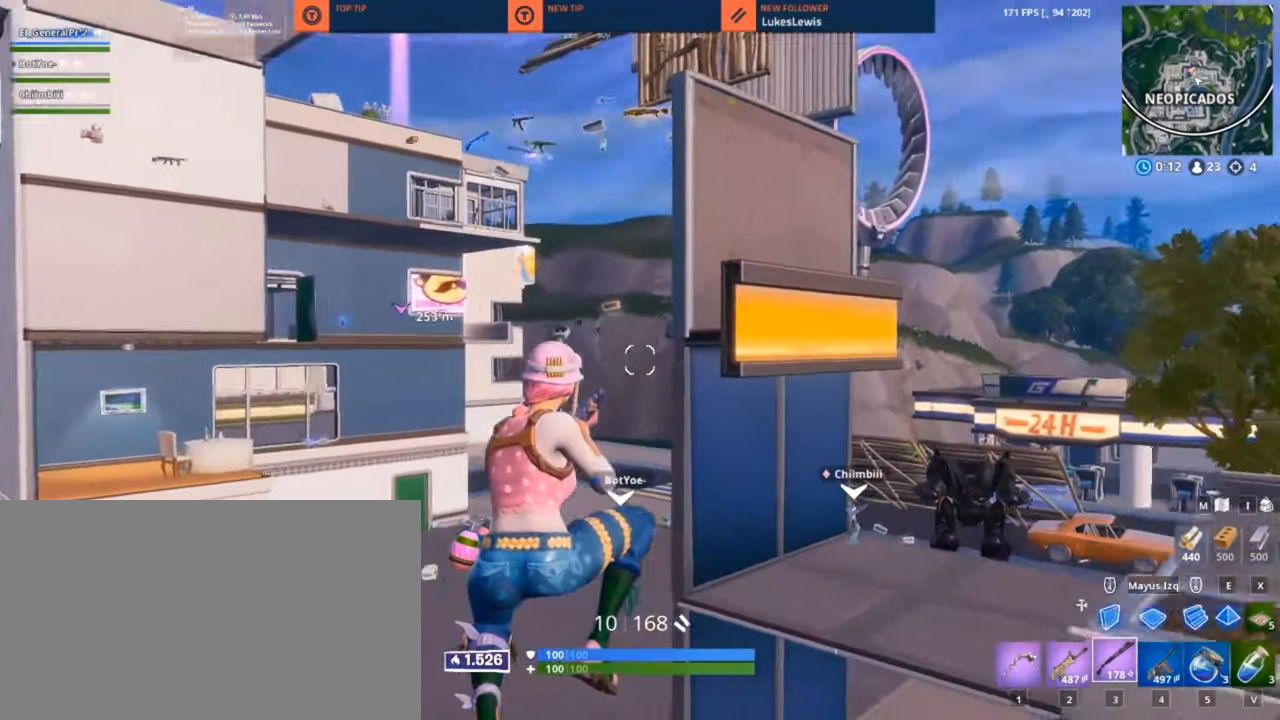
{"keys": ["d", "q", "w"], "mouse": [], "mouse_move": "still", "events": [[267, "w", "down"]]}
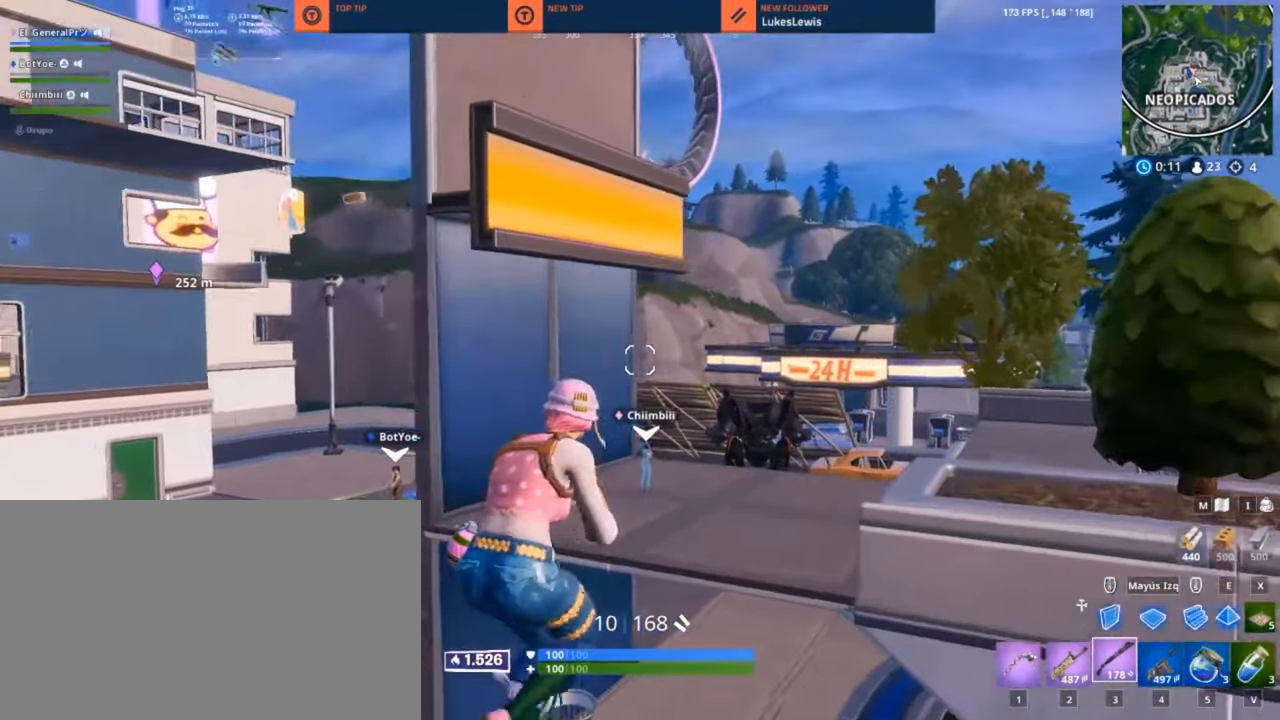
{"keys": ["q", "w"], "mouse": [], "mouse_move": "left", "events": [[100, "d", "up"], [150, "space", "down"], [184, "space", "up"]]}
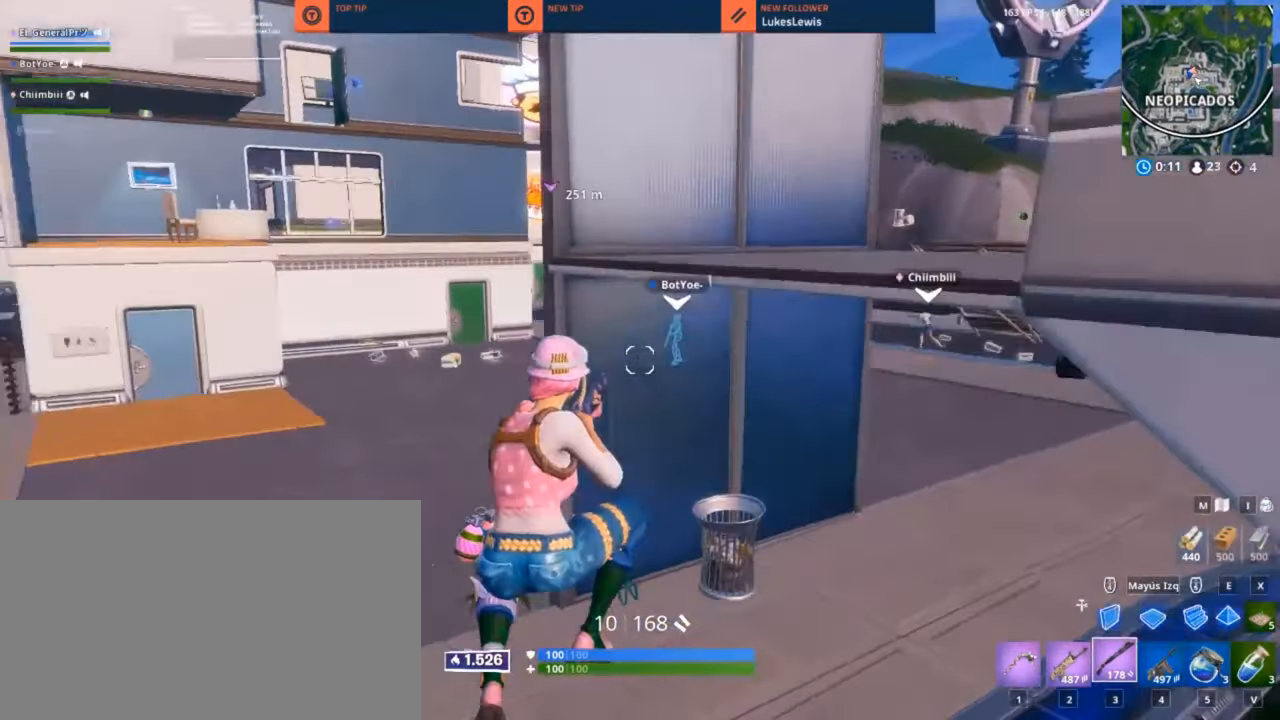
{"keys": ["q", "space"], "mouse": [], "mouse_move": "right", "events": [[284, "w", "up"], [484, "space", "down"]]}
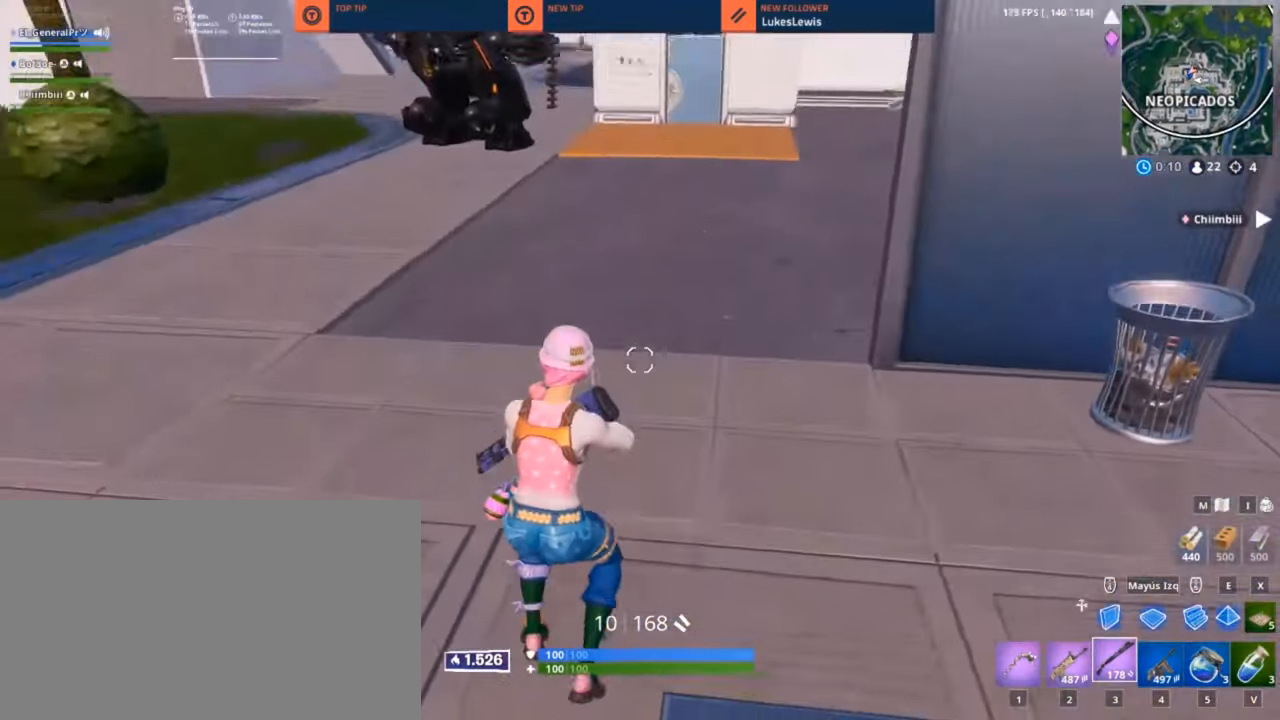
{"keys": ["q", "w"], "mouse": [], "mouse_move": "left", "events": [[50, "w", "down"], [84, "space", "up"]]}
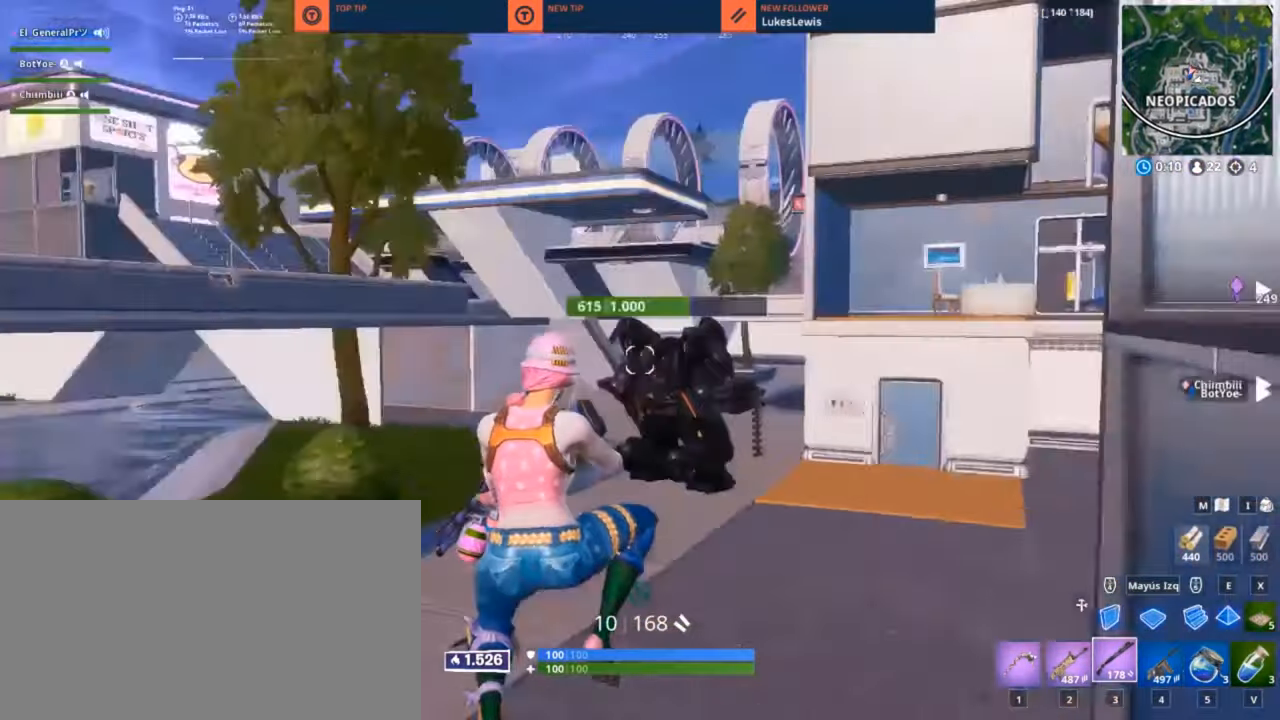
{"keys": ["d", "q", "w"], "mouse": [], "mouse_move": "up", "events": [[150, "d", "down"]]}
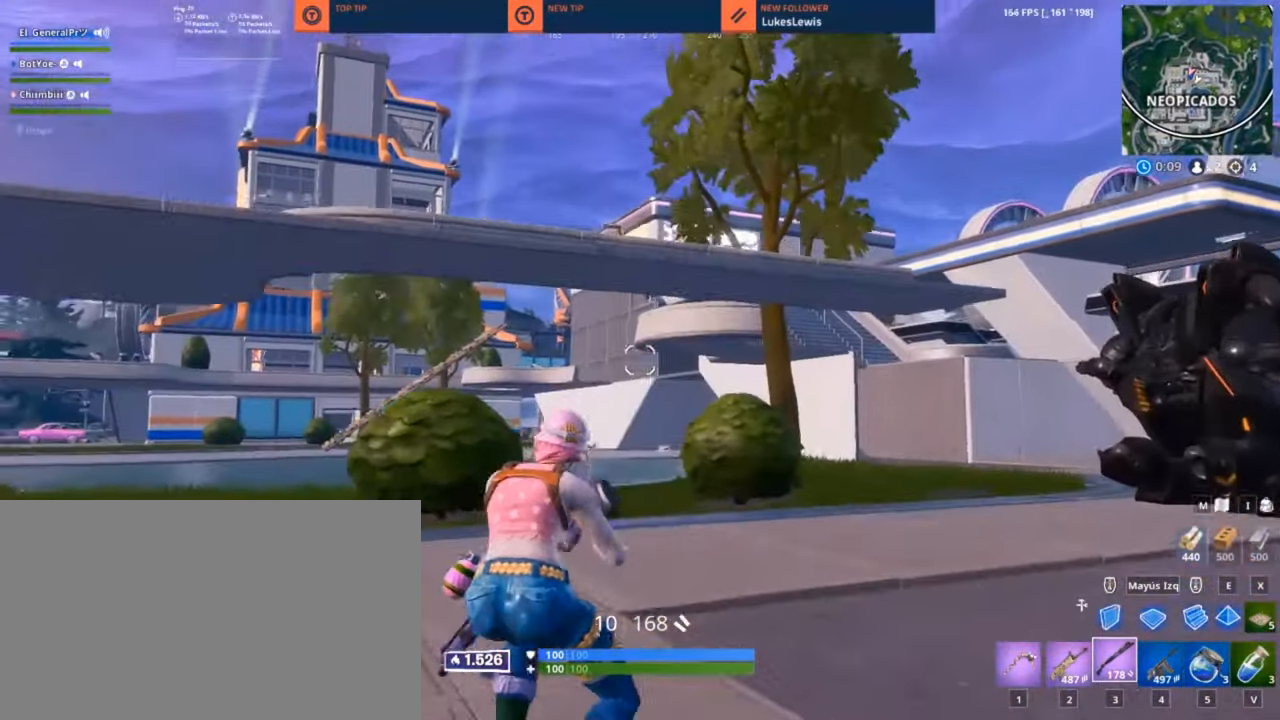
{"keys": ["d"], "mouse": [], "mouse_move": "up-right", "events": [[300, "q", "up"], [384, "w", "up"]]}
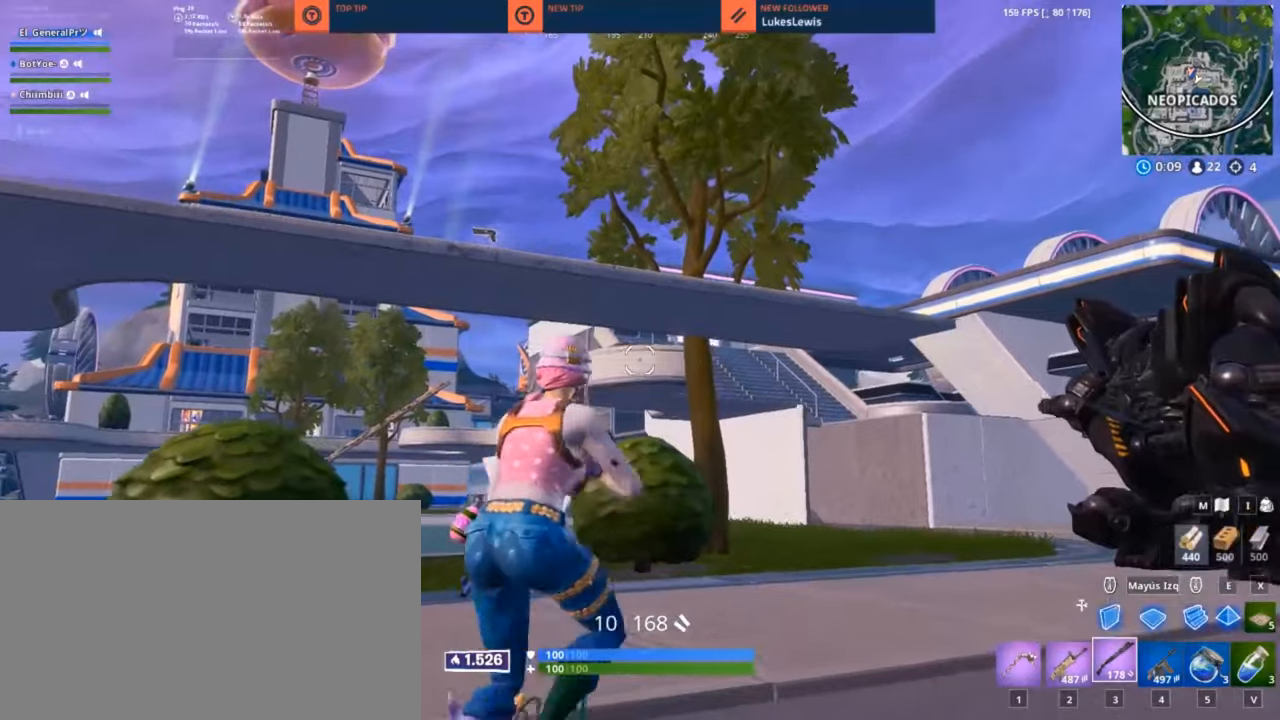
{"keys": ["d", "q"], "mouse": [], "mouse_move": "right", "events": [[183, "q", "down"]]}
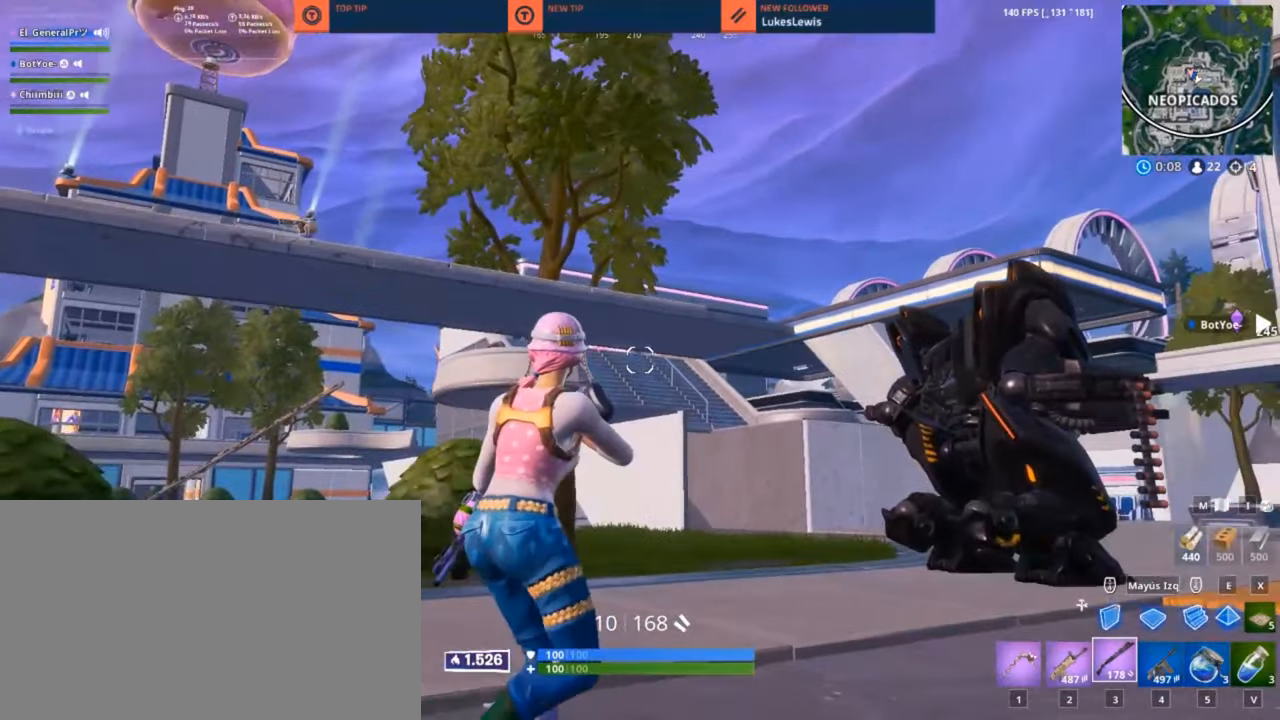
{"keys": ["d", "q"], "mouse": [], "mouse_move": "still", "events": []}
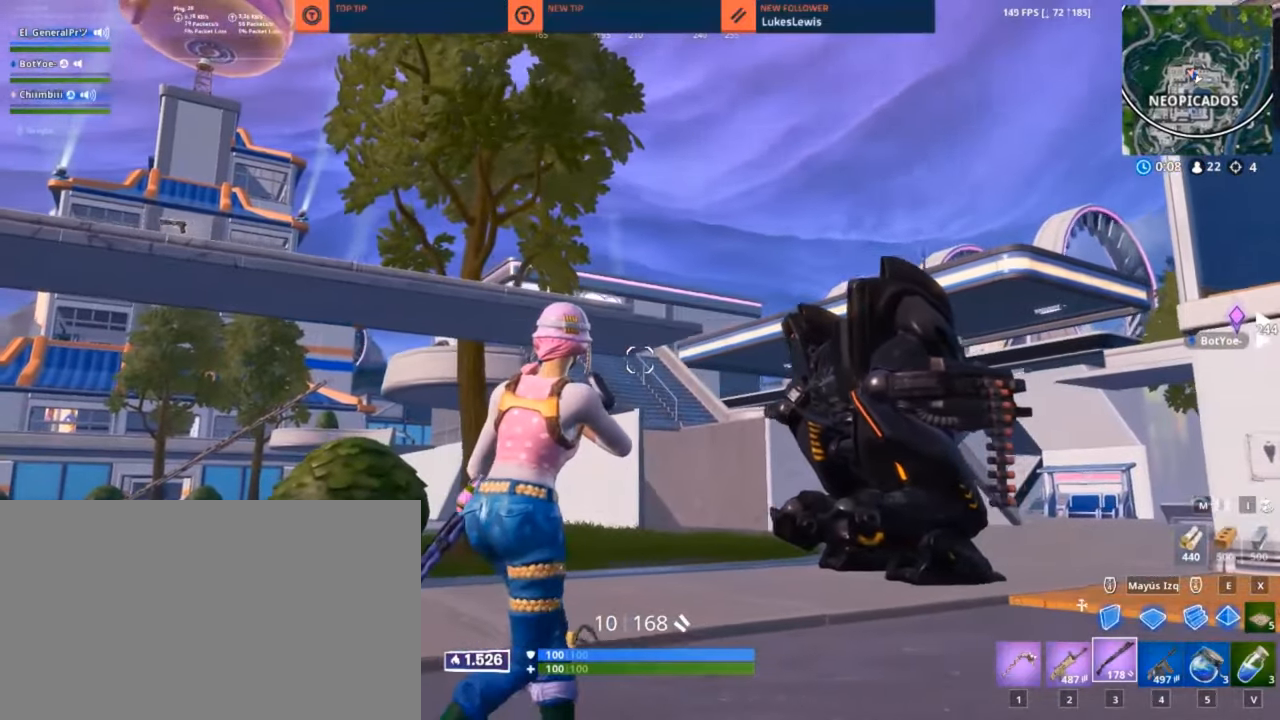
{"keys": ["d", "q"], "mouse": [], "mouse_move": "still", "events": []}
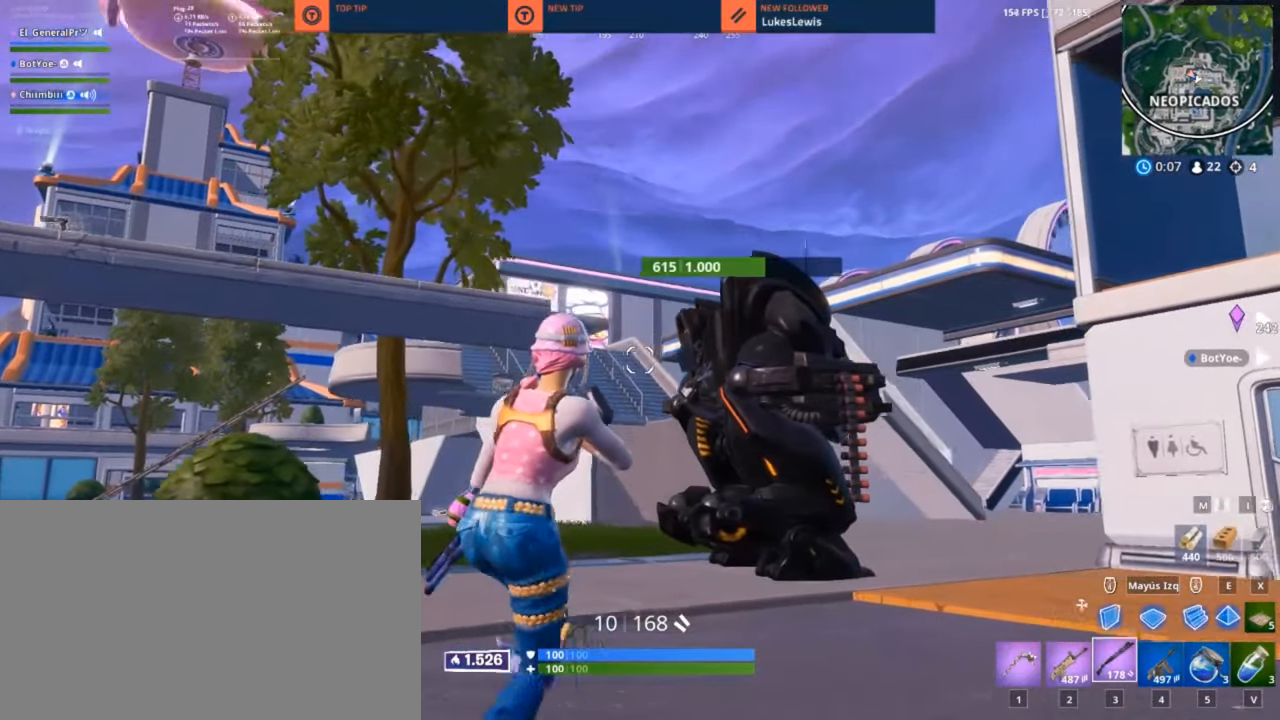
{"keys": ["d", "q"], "mouse": [], "mouse_move": "still", "events": []}
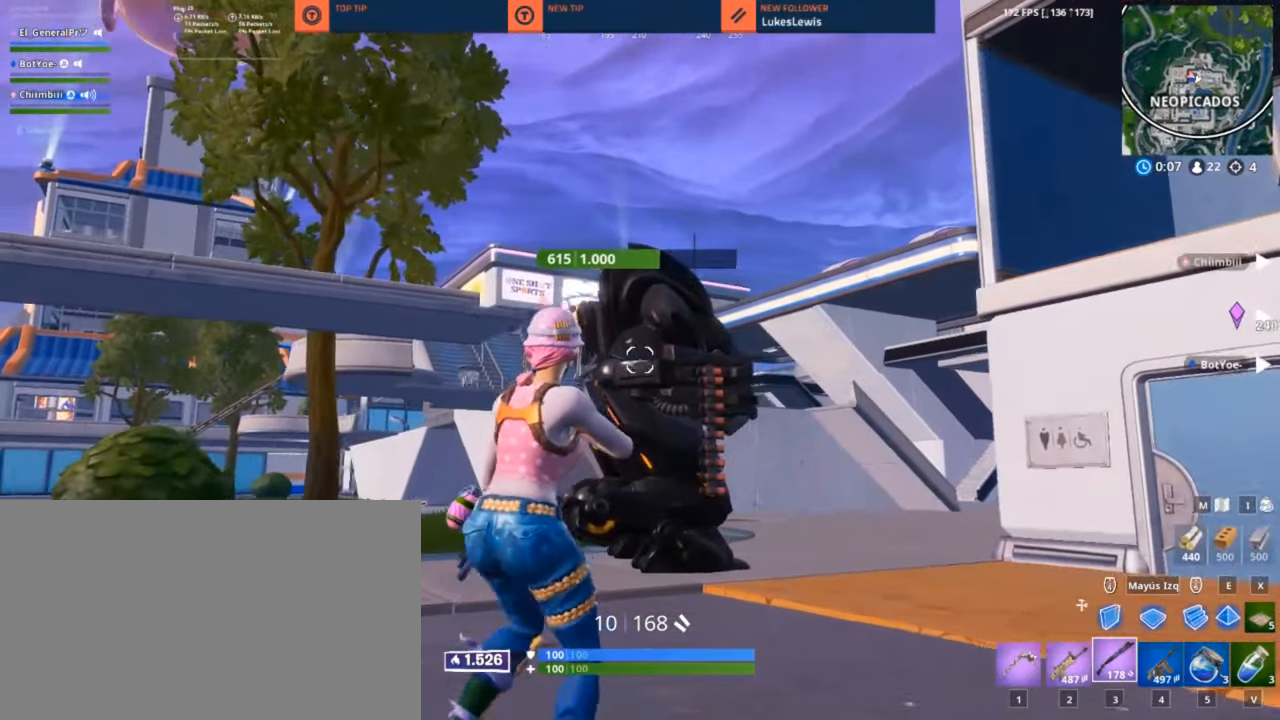
{"keys": ["q", "w"], "mouse": [], "mouse_move": "left", "events": [[16, "w", "down"], [483, "d", "up"]]}
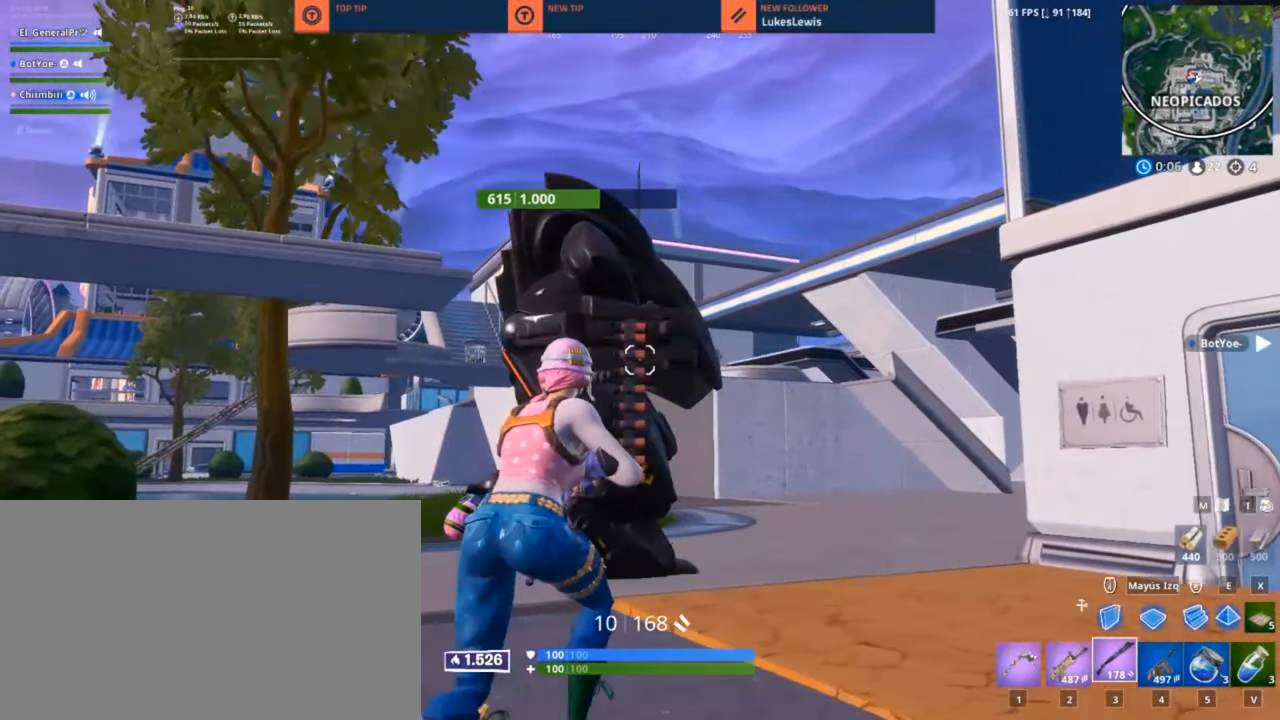
{"keys": ["q", "w"], "mouse": ["wheel"], "mouse_move": "still", "events": [[450, "mouse_wheel", "down"]]}
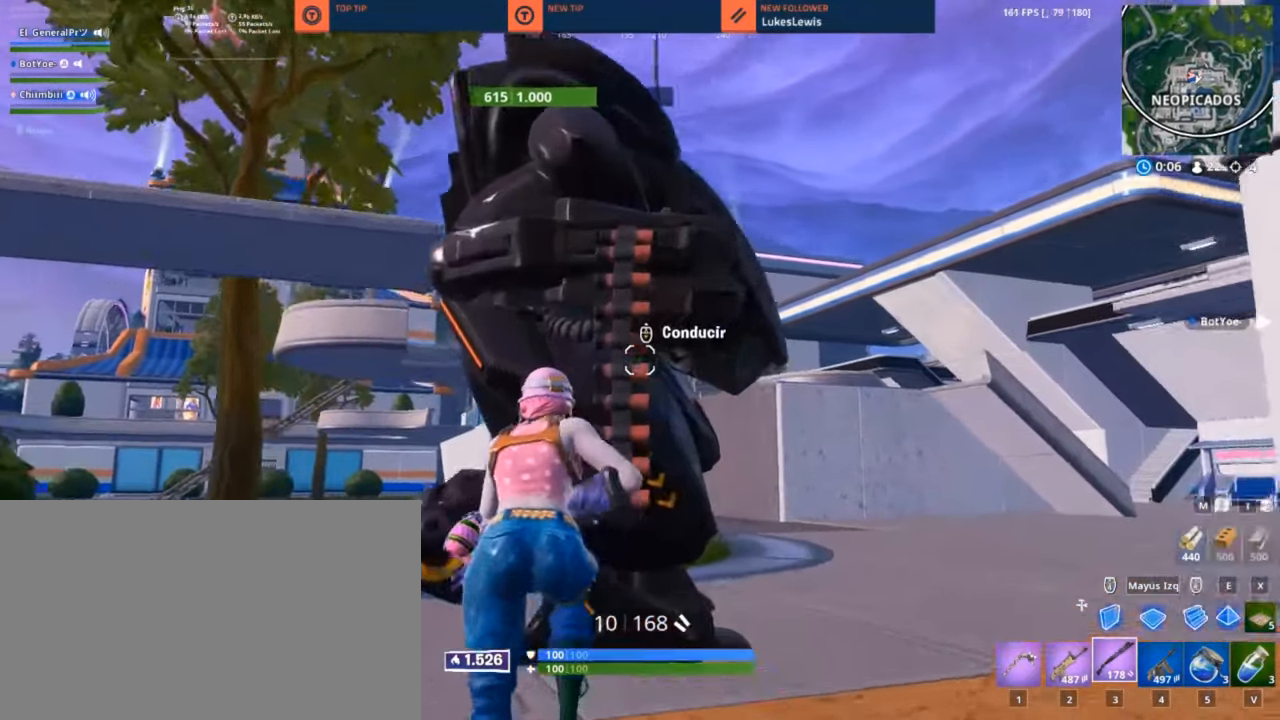
{"keys": ["tab", "w"], "mouse": [], "mouse_move": "down", "events": [[16, "mouse_wheel", "up"], [83, "w", "up"], [216, "w", "down"], [316, "q", "up"], [500, "tab", "down"]]}
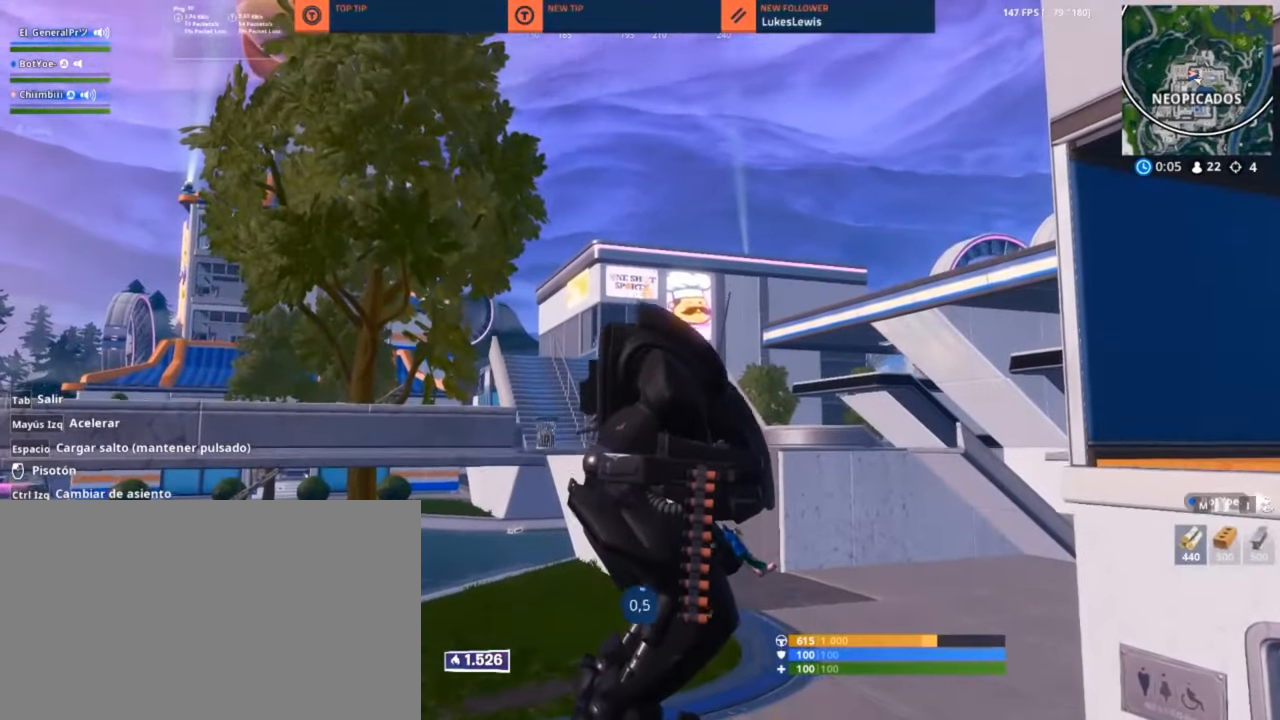
{"keys": ["tab", "w"], "mouse": [], "mouse_move": "still", "events": []}
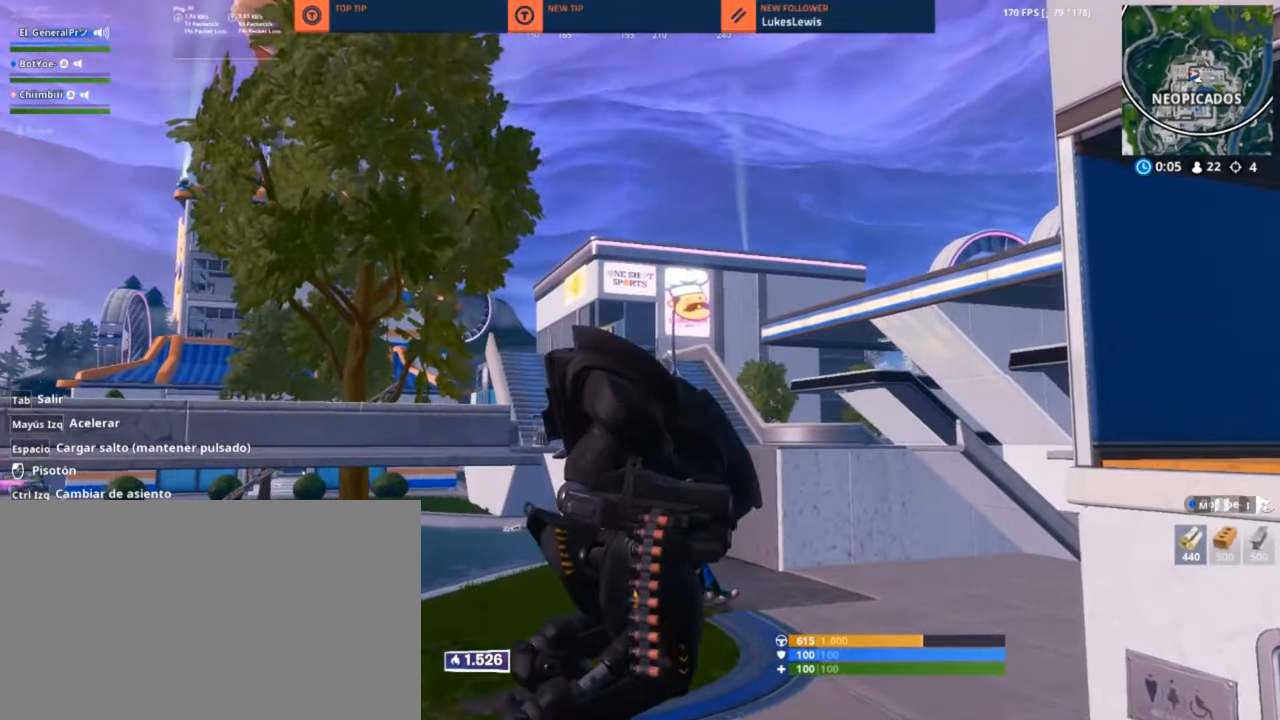
{"keys": ["d", "tab"], "mouse": [], "mouse_move": "right", "events": [[183, "w", "up"], [366, "d", "down"]]}
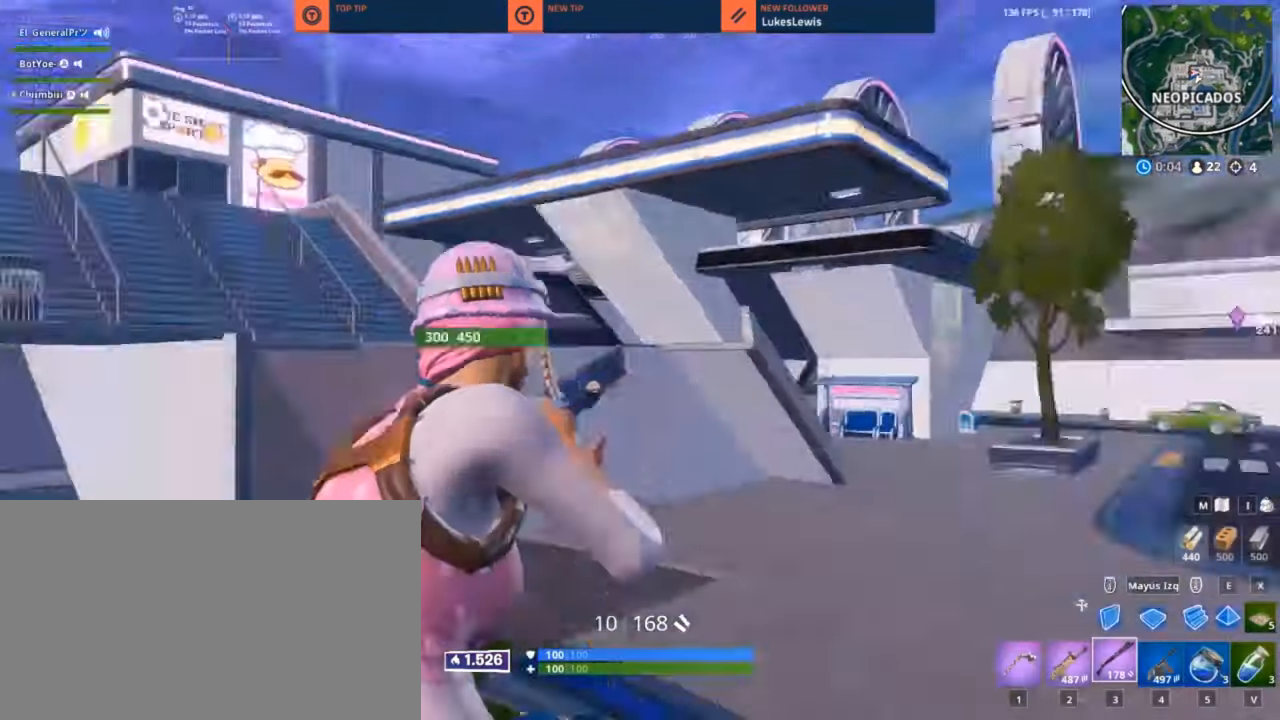
{"keys": ["w"], "mouse": [], "mouse_move": "still", "events": [[16, "tab", "up"], [116, "w", "down"], [283, "d", "up"]]}
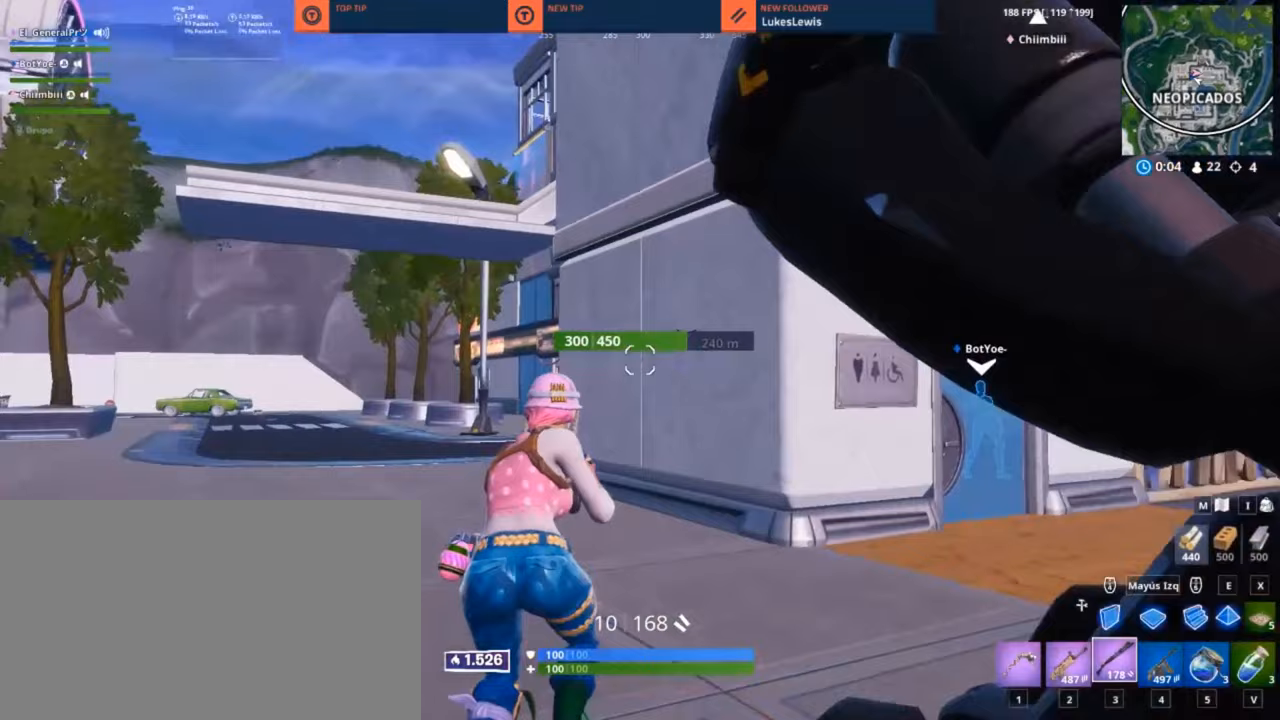
{"keys": ["q", "w"], "mouse": [], "mouse_move": "left", "events": [[450, "q", "down"]]}